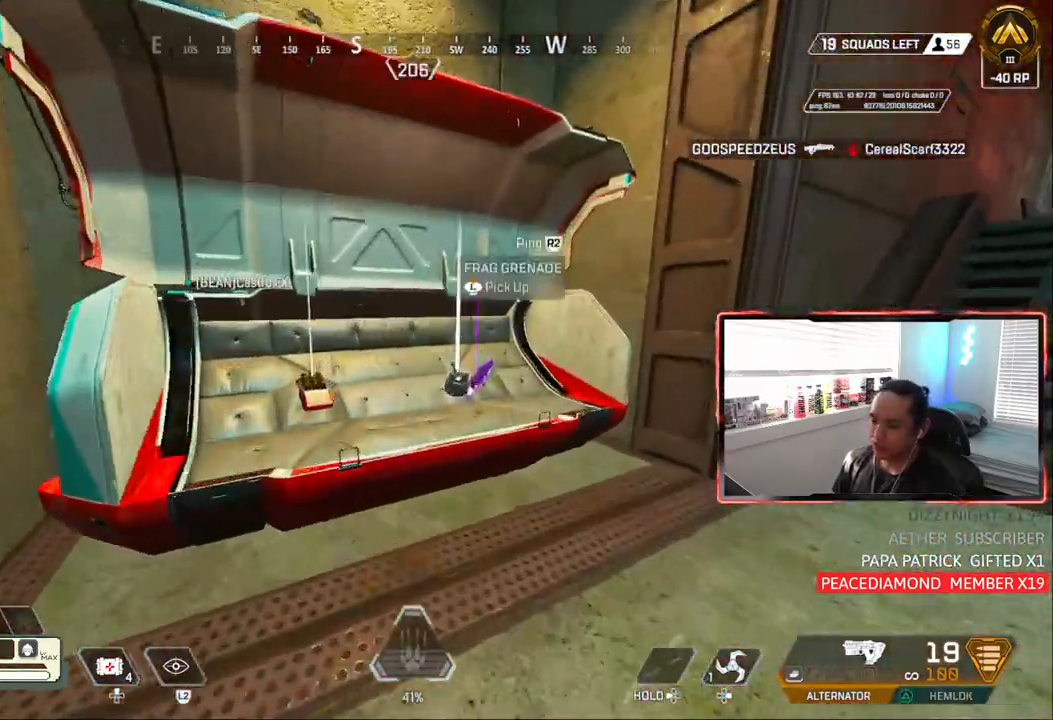
Gameplay with a controller (PlayStation layout); each line is a JSON object with the inputs held at the frame after it (dt_ms = milliseconds from this image to that frame). "events" lists button and stick changes between this image and that frame as [ms after this image, input, new state], when the widget could be followed in between.
{"dt_ms": 500, "buttons": [], "left_stick": "up-right", "right_stick": "right", "events": [[33, "L3", "down"], [50, "left_stick", "center"], [117, "L3", "up"], [117, "right_stick", "center"], [317, "right_stick", "right"], [483, "left_stick", "up-right"]]}
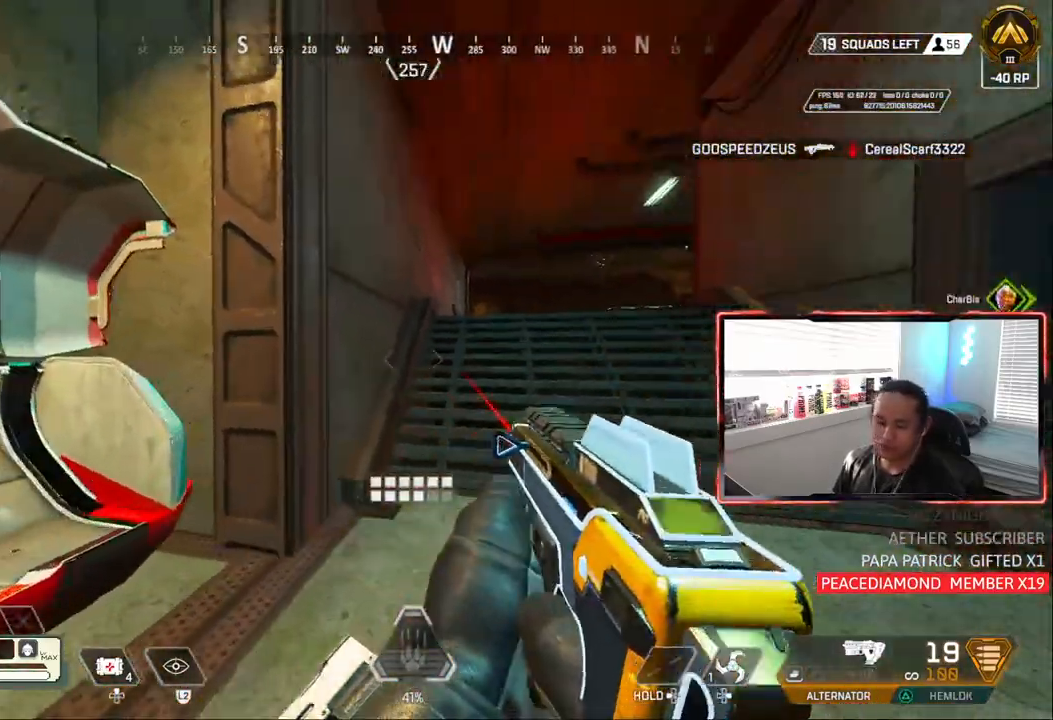
{"dt_ms": 1000, "buttons": [], "left_stick": "up", "right_stick": "center"}
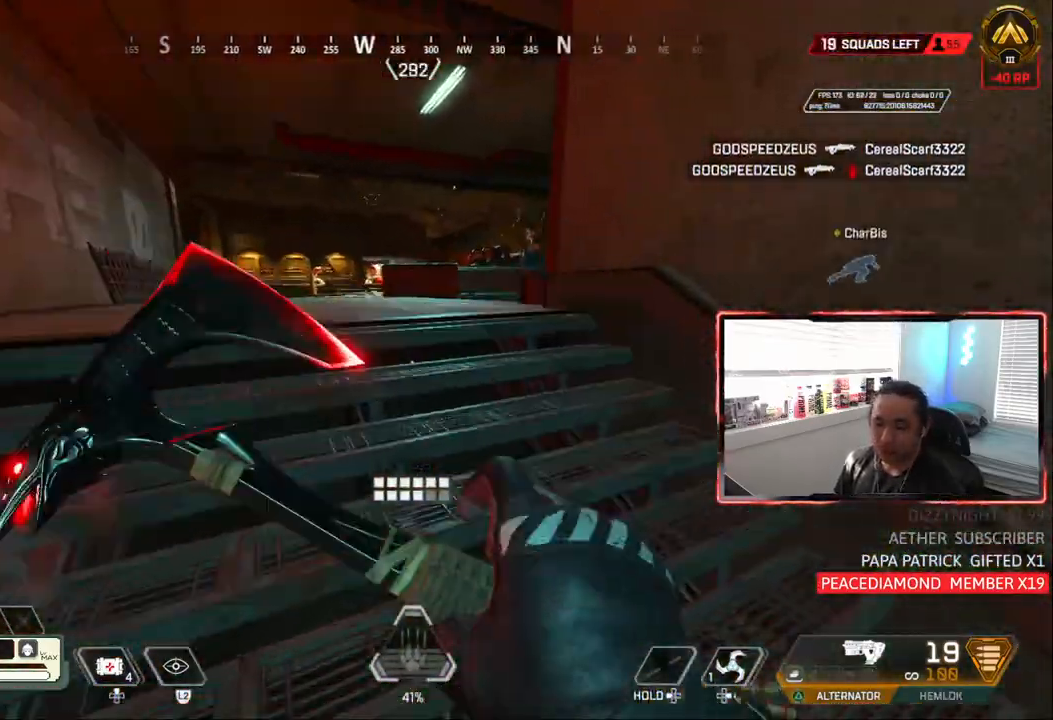
{"dt_ms": 500, "buttons": [], "left_stick": "up", "right_stick": "up-right", "events": [[167, "TRIANGLE", "down"], [233, "TRIANGLE", "up"], [433, "right_stick", "right"], [500, "right_stick", "up-right"]]}
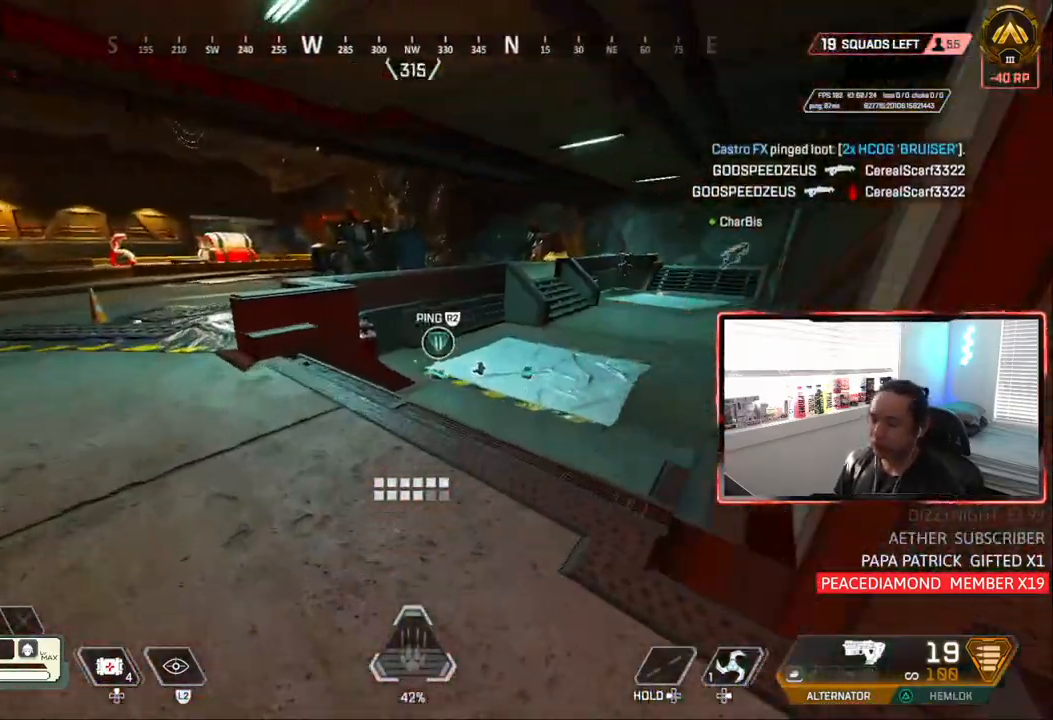
{"dt_ms": 500, "buttons": [], "left_stick": "up", "right_stick": "center", "events": [[200, "TRIANGLE", "down"], [350, "right_stick", "center"], [400, "TRIANGLE", "up"]]}
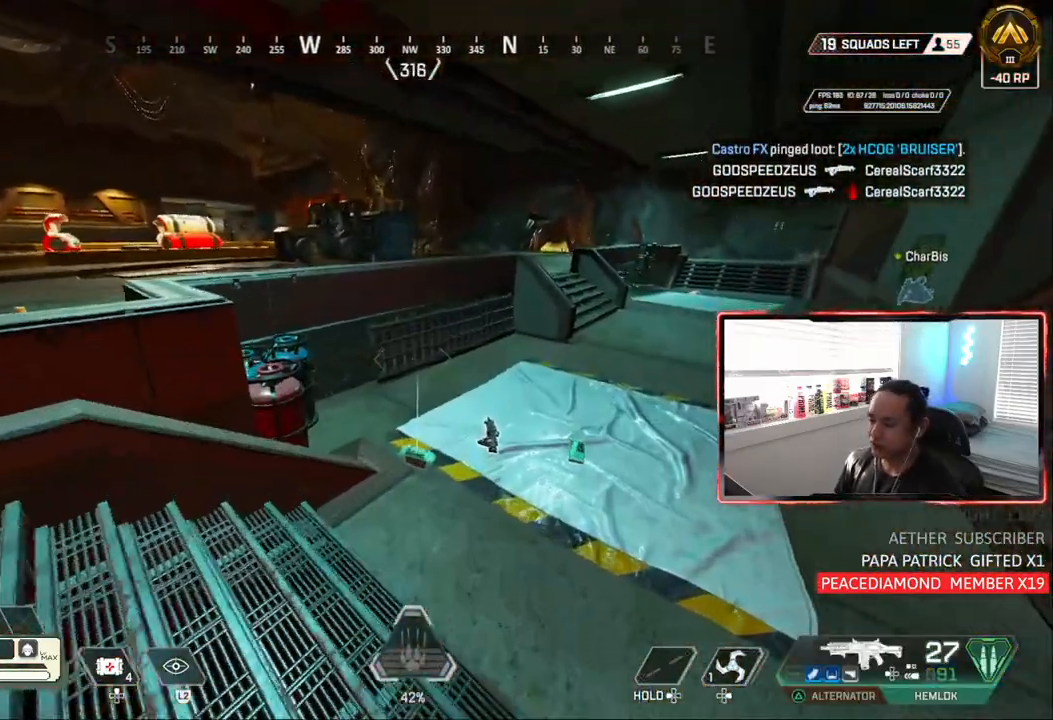
{"dt_ms": 500, "buttons": ["L3"], "left_stick": "up-right", "right_stick": "right", "events": [[117, "left_stick", "up-right"], [133, "right_stick", "down"], [150, "L3", "down"], [217, "L3", "up"], [217, "right_stick", "center"], [283, "L3", "down"], [300, "right_stick", "right"], [317, "left_stick", "right"], [367, "L3", "up"], [433, "L3", "down"], [433, "left_stick", "up-right"]]}
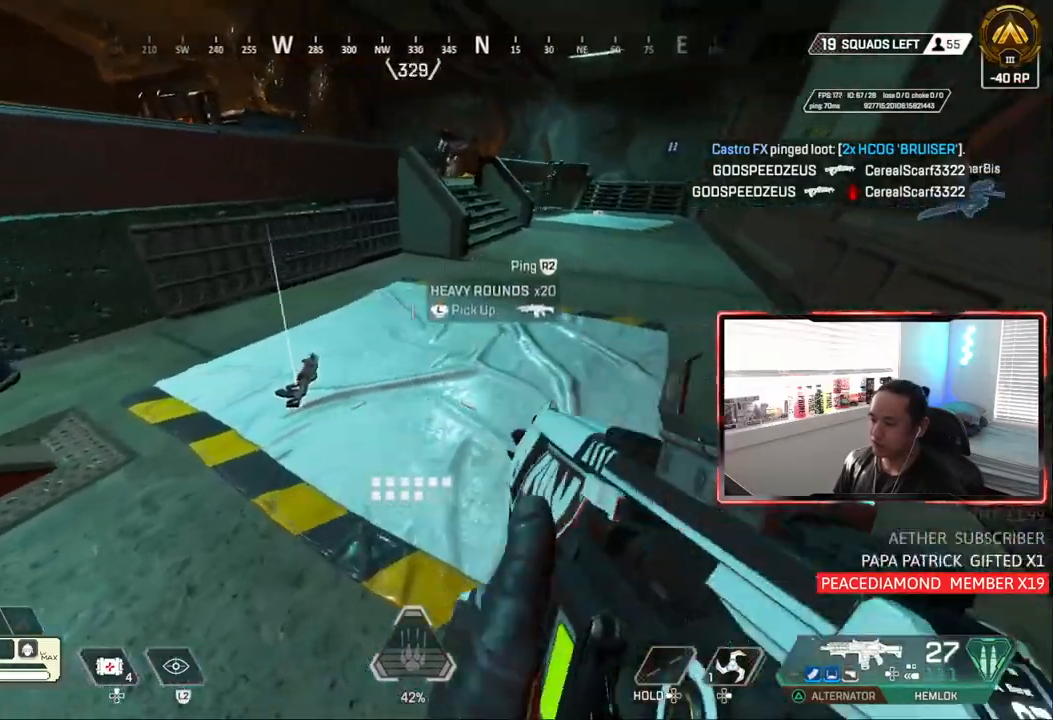
{"dt_ms": 500, "buttons": ["TRIANGLE"], "left_stick": "up", "right_stick": "center", "events": [[17, "L3", "up"], [67, "L3", "down"], [117, "right_stick", "left"], [150, "L3", "up"], [217, "left_stick", "up"], [350, "right_stick", "center"], [467, "TRIANGLE", "down"]]}
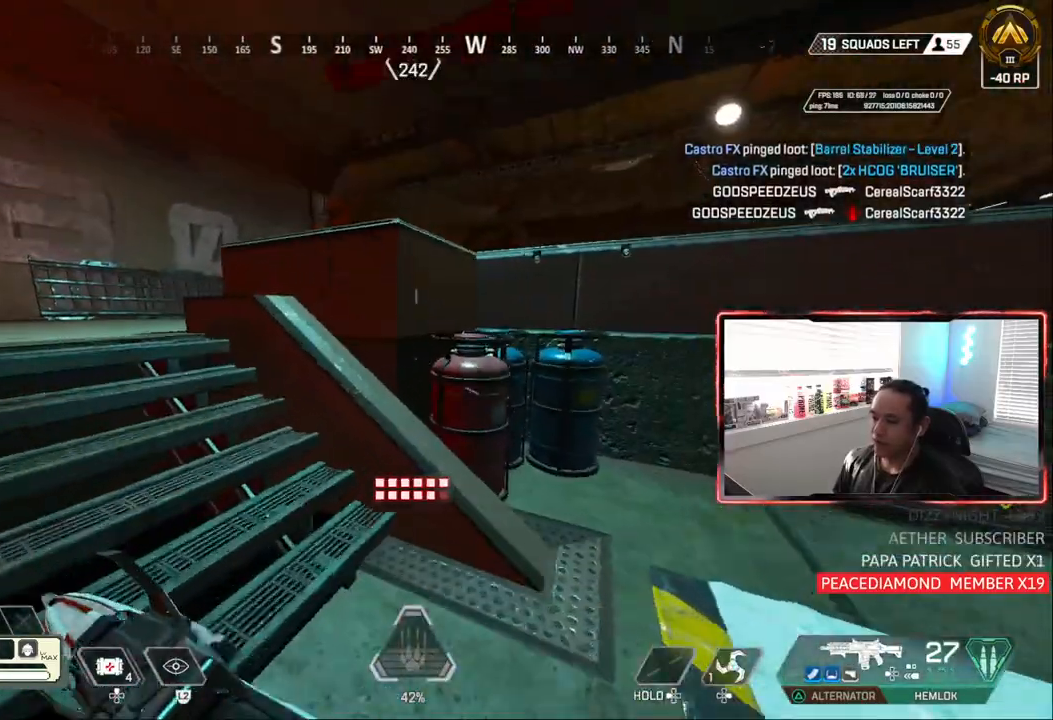
{"dt_ms": 500, "buttons": [], "left_stick": "up-left", "right_stick": "center", "events": [[183, "TRIANGLE", "up"], [300, "left_stick", "up-left"]]}